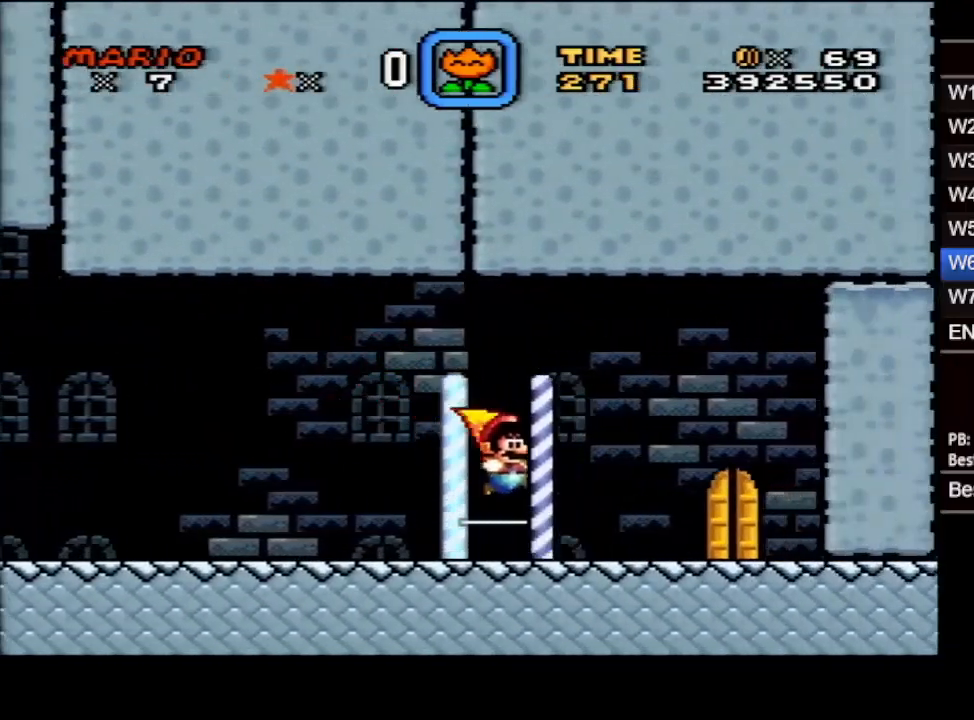
Gameplay with a controller (Nintendo layout); each line is a JSON object with the inputs held at the frame after it. "events" lists button and stick changes between this image and that frame as [ms after this image, input, new state], when the widget could be followed in between. Not read: L3 R3.
{"buttons": ["DPAD_UP"], "events": [[33, "B", "up"], [367, "DPAD_UP", "down"]]}
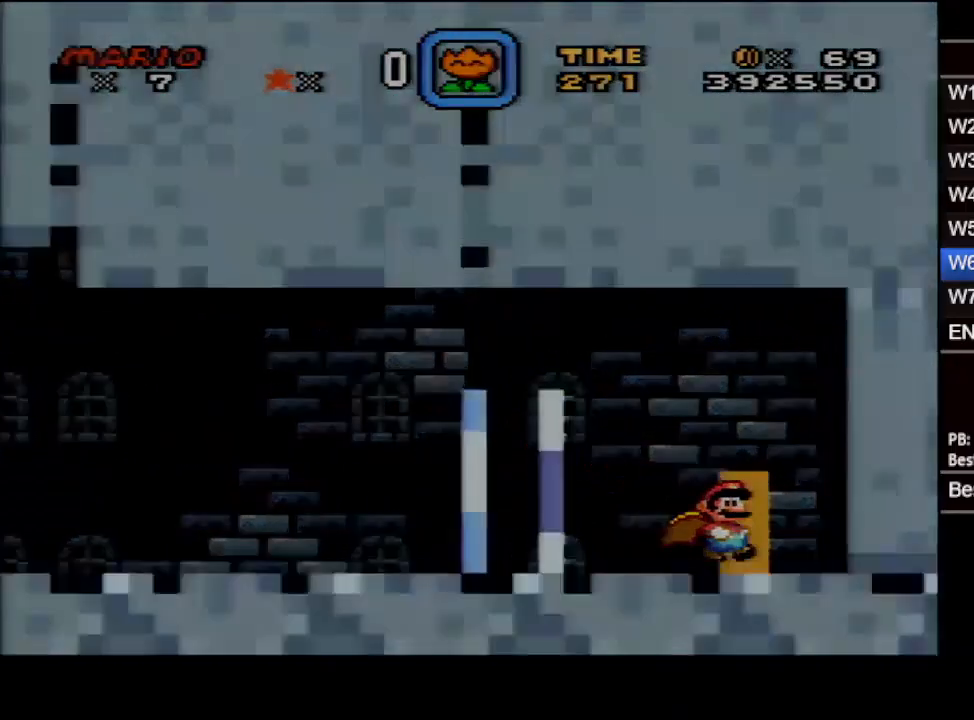
{"buttons": ["X", "DPAD_RIGHT"], "events": [[67, "DPAD_UP", "up"], [233, "X", "down"], [283, "DPAD_RIGHT", "down"]]}
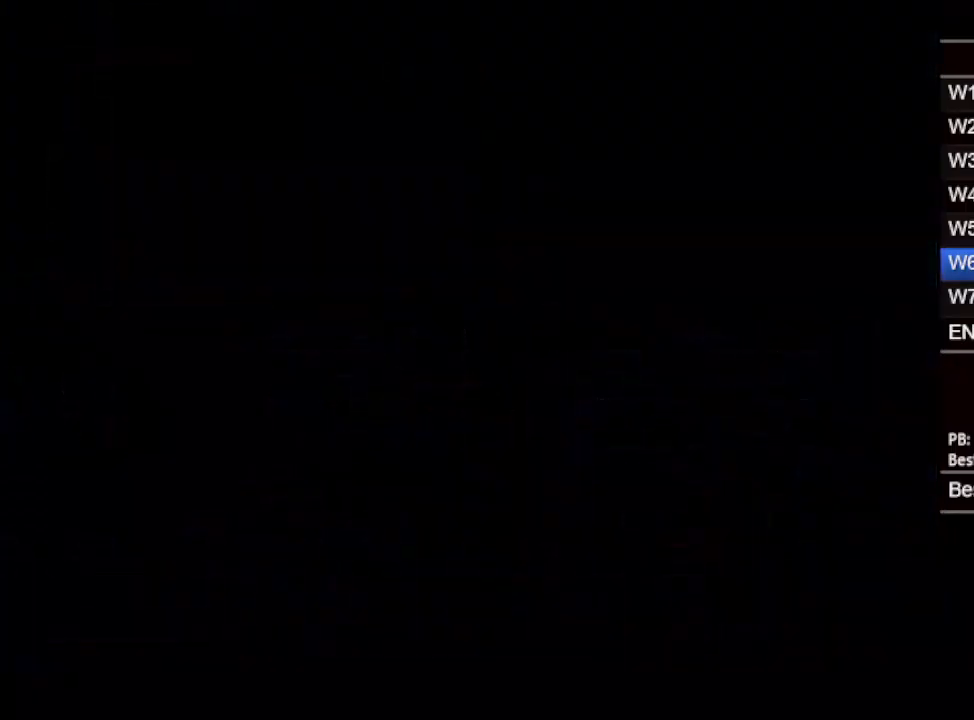
{"buttons": ["X", "DPAD_RIGHT"], "events": []}
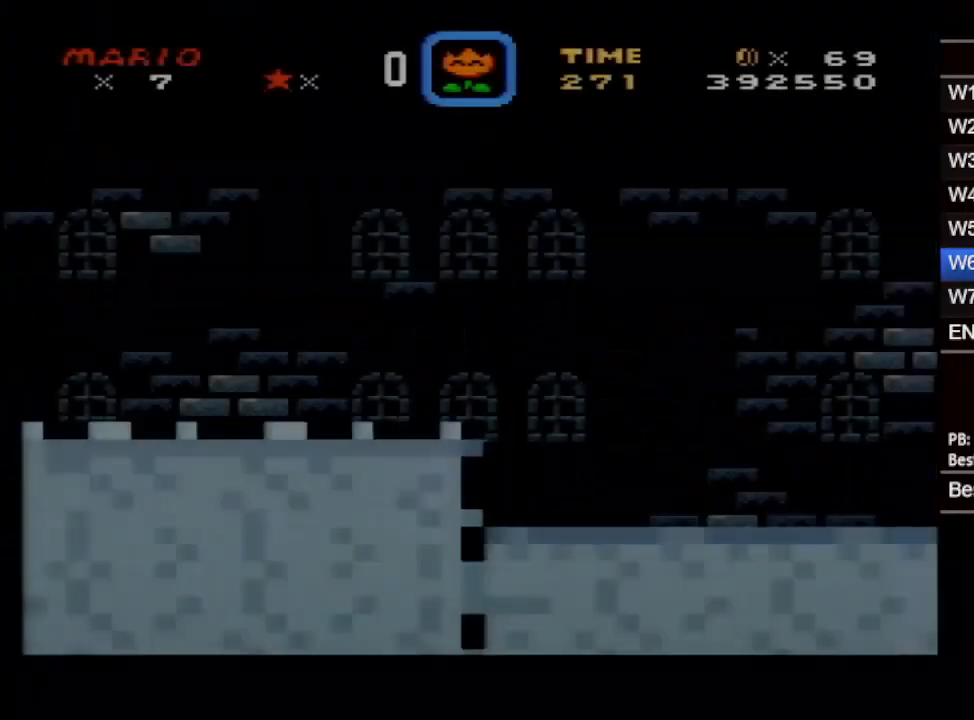
{"buttons": ["X", "DPAD_RIGHT"], "events": []}
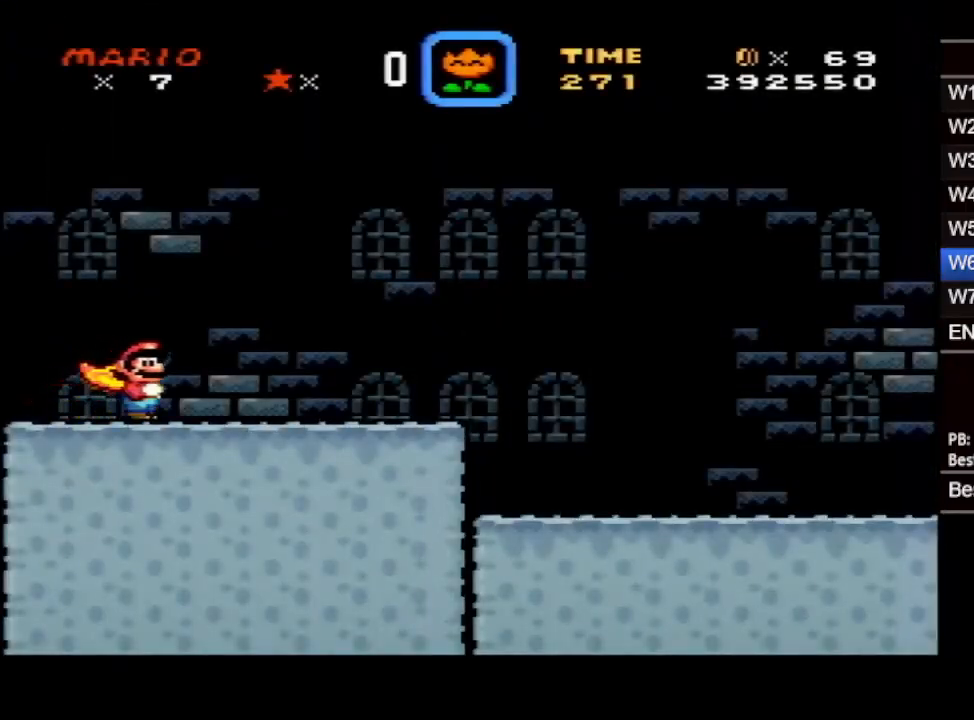
{"buttons": ["X", "DPAD_RIGHT"], "events": []}
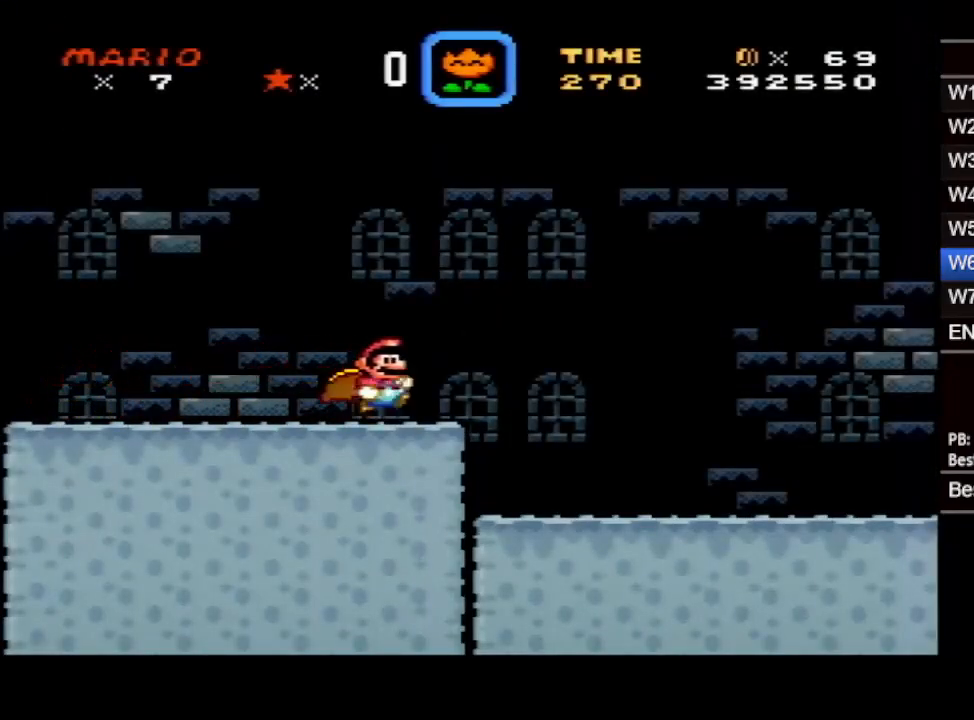
{"buttons": ["X", "DPAD_RIGHT"], "events": [[183, "DPAD_UP", "down"], [250, "X", "up"], [283, "DPAD_UP", "up"], [317, "X", "down"]]}
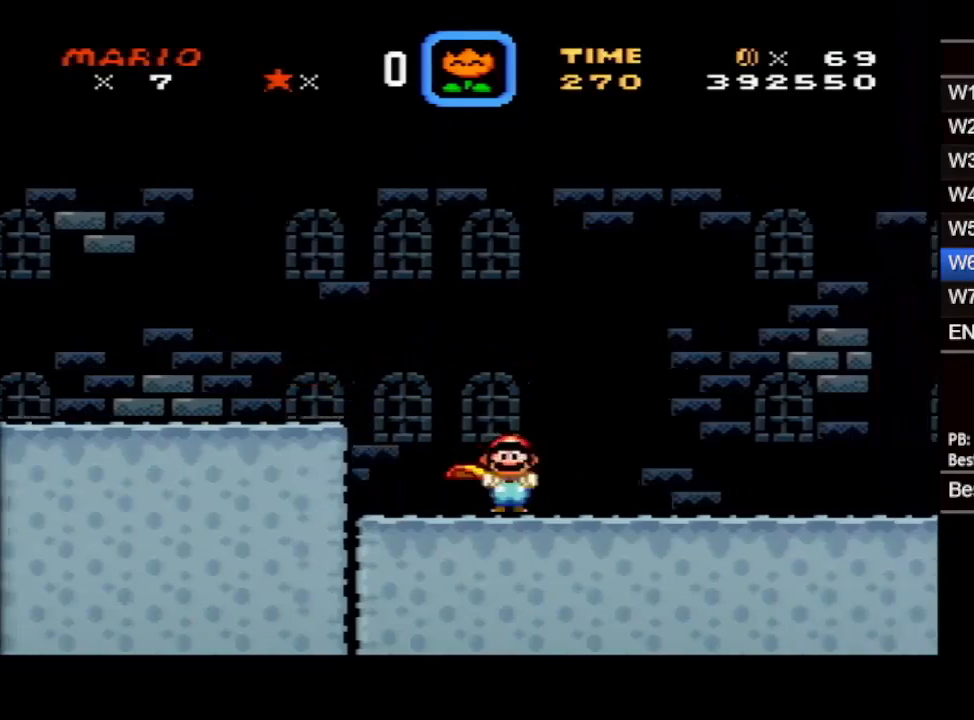
{"buttons": ["X", "DPAD_RIGHT"], "events": []}
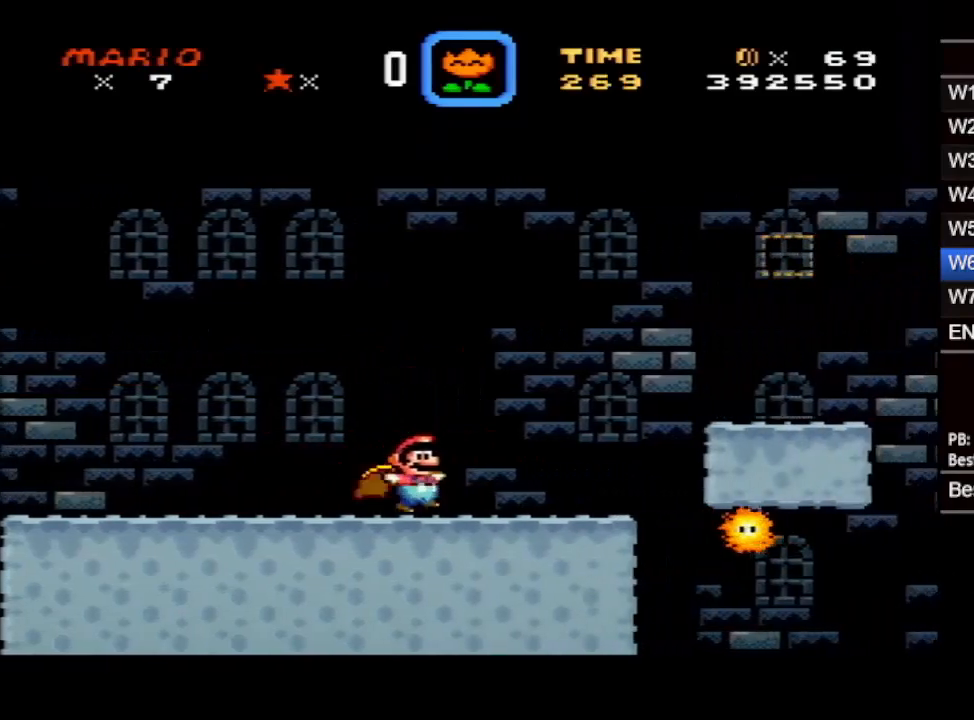
{"buttons": ["X", "DPAD_RIGHT"], "events": [[167, "A", "down"], [250, "A", "up"]]}
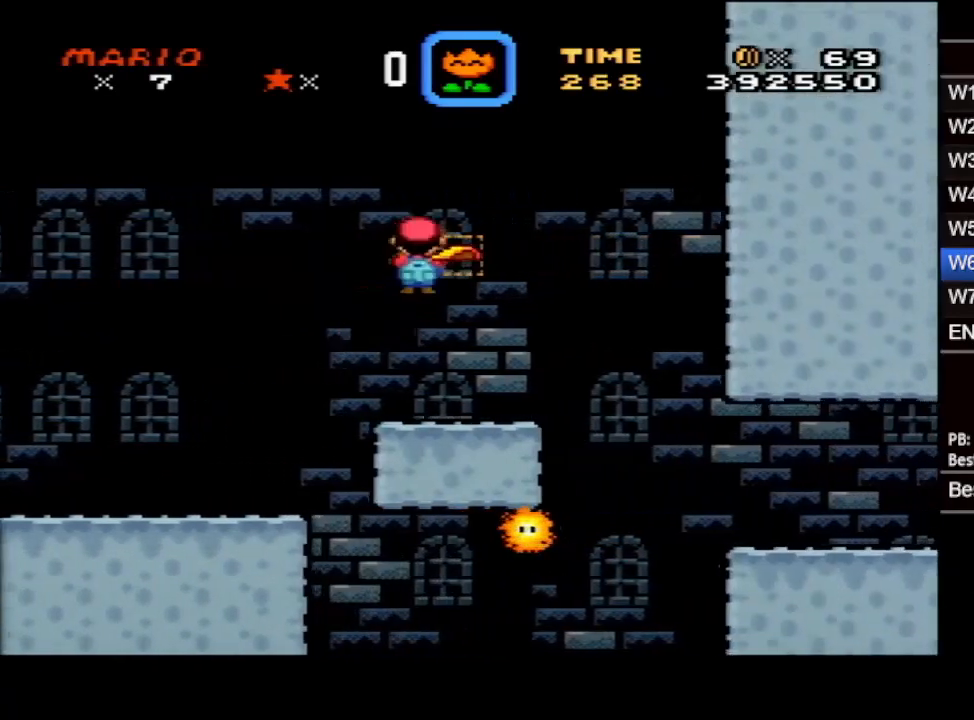
{"buttons": ["A", "X", "DPAD_RIGHT"], "events": [[67, "DPAD_UP", "down"], [133, "DPAD_UP", "up"], [450, "A", "down"]]}
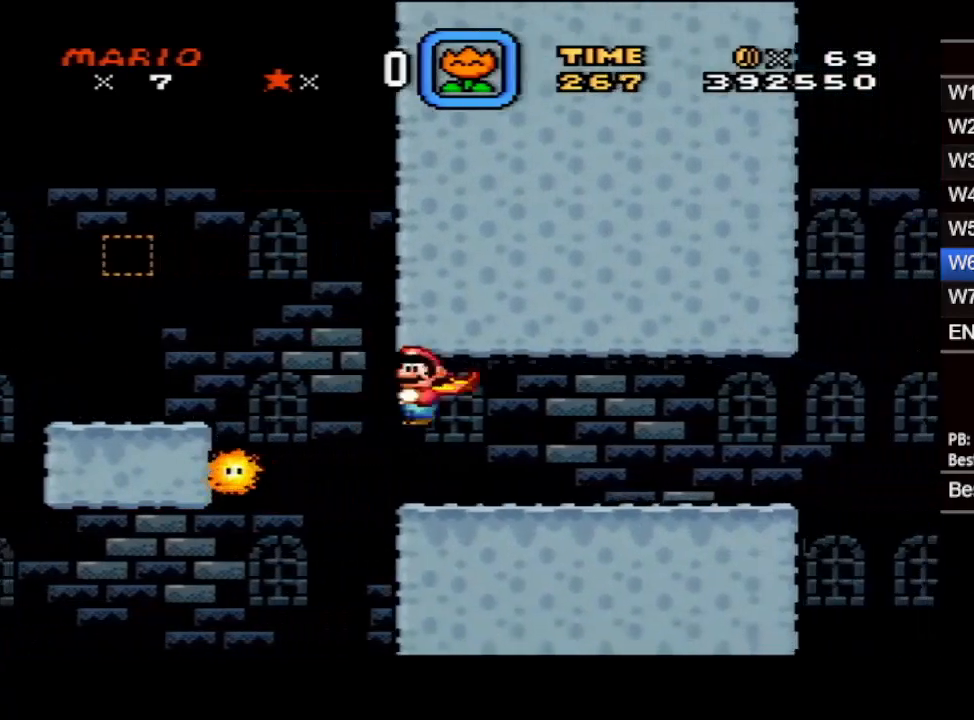
{"buttons": ["X", "DPAD_RIGHT"], "events": [[17, "A", "up"]]}
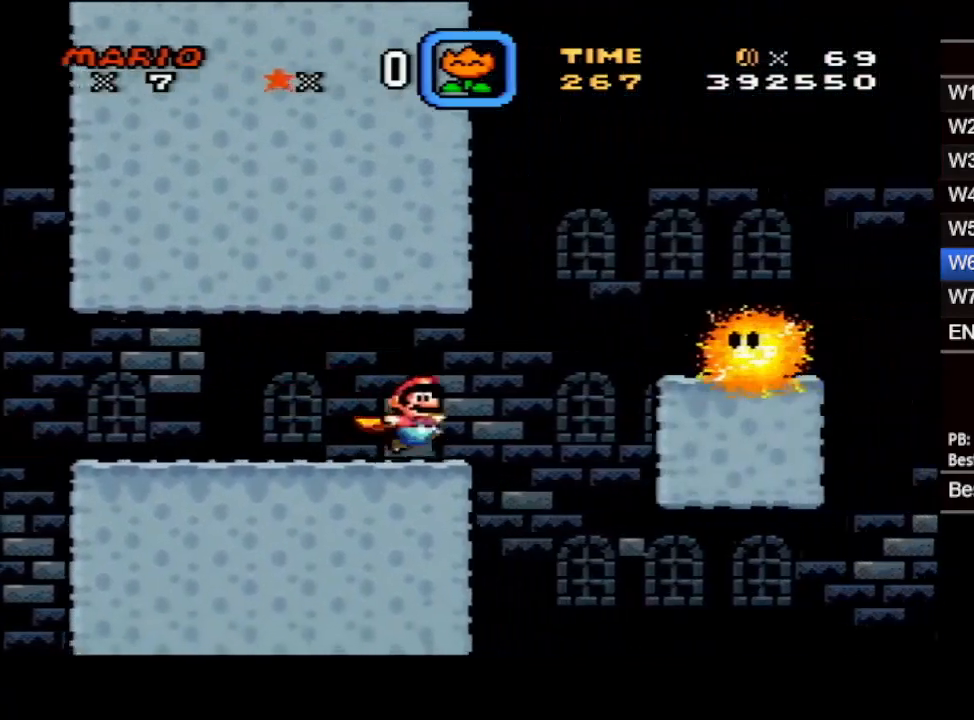
{"buttons": ["X", "DPAD_RIGHT"], "events": [[100, "A", "down"], [100, "DPAD_UP", "down"], [167, "A", "up"], [167, "DPAD_UP", "up"]]}
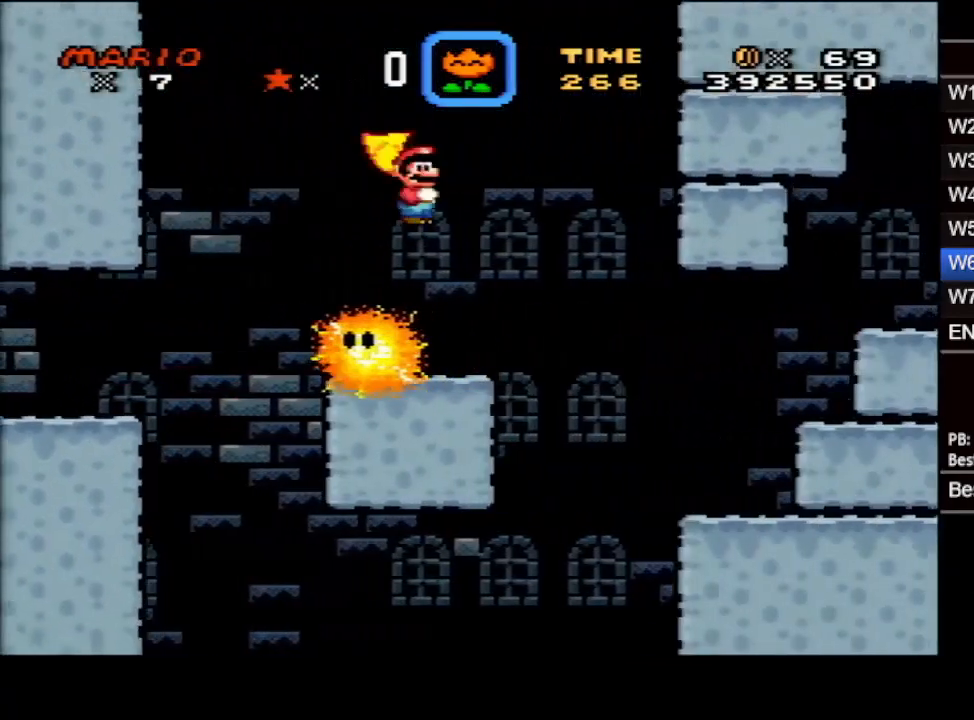
{"buttons": ["X", "DPAD_RIGHT"], "events": [[367, "DPAD_UP", "down"], [383, "A", "down"], [433, "DPAD_UP", "up"], [467, "A", "up"]]}
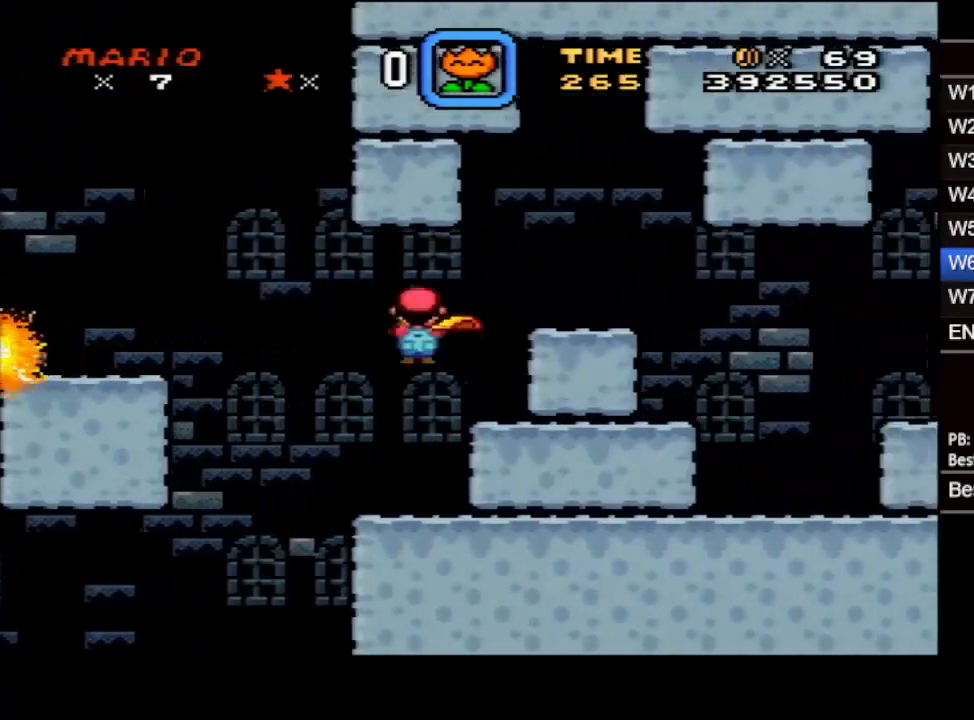
{"buttons": ["A", "X", "DPAD_RIGHT"], "events": [[417, "A", "down"]]}
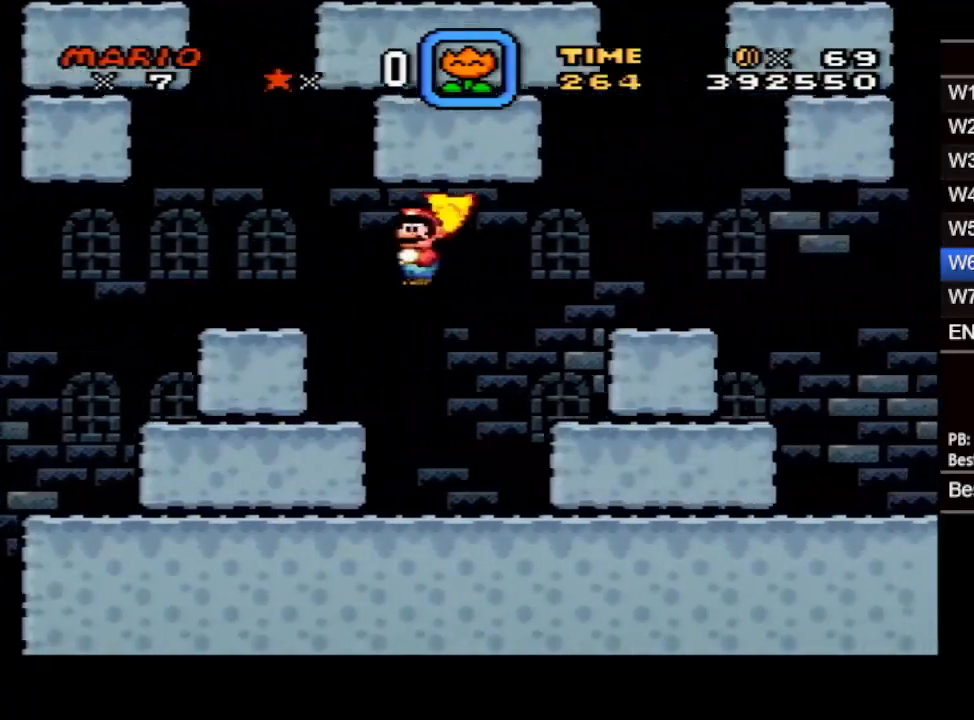
{"buttons": ["A", "X", "DPAD_RIGHT"], "events": [[317, "A", "up"], [467, "A", "down"]]}
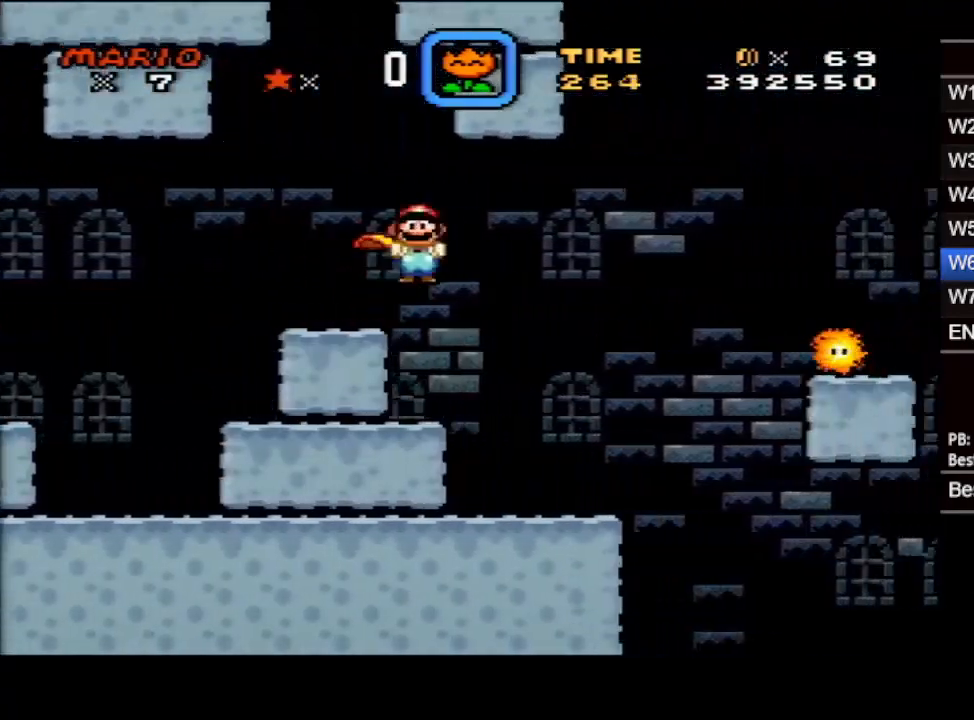
{"buttons": ["X", "DPAD_RIGHT"], "events": [[67, "A", "up"]]}
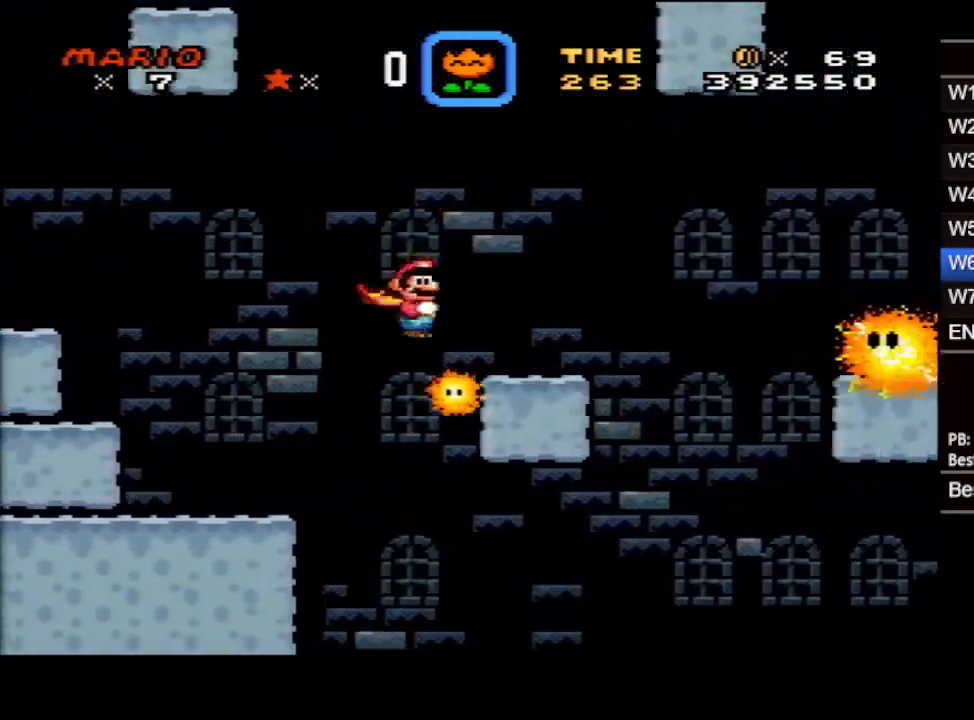
{"buttons": ["X", "DPAD_RIGHT"], "events": [[17, "A", "down"], [83, "A", "up"]]}
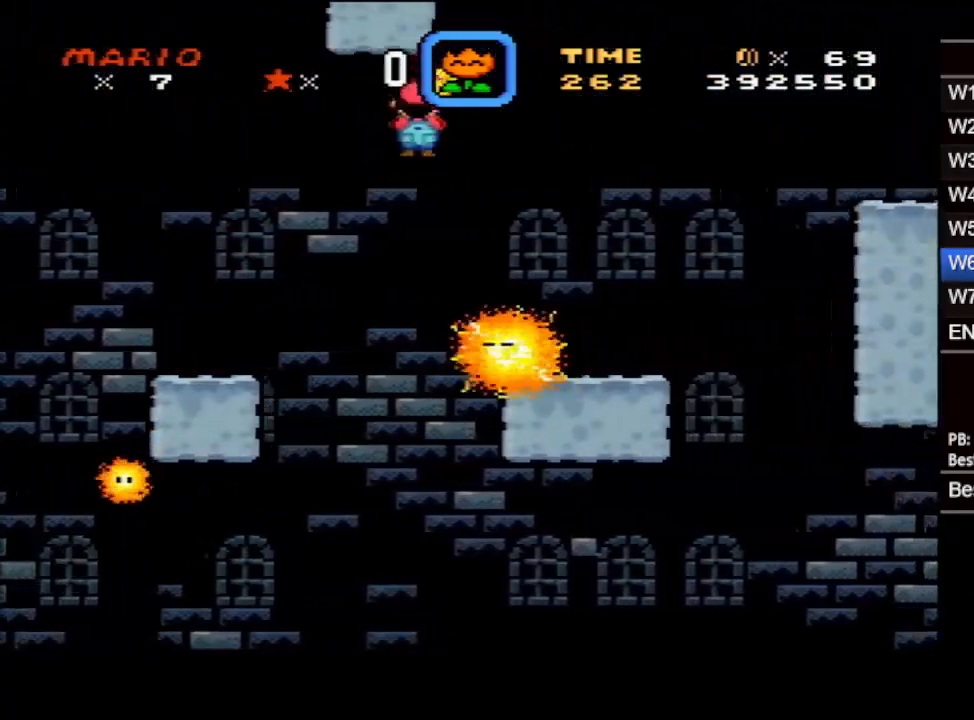
{"buttons": ["X", "DPAD_RIGHT"], "events": [[67, "A", "down"], [250, "A", "up"]]}
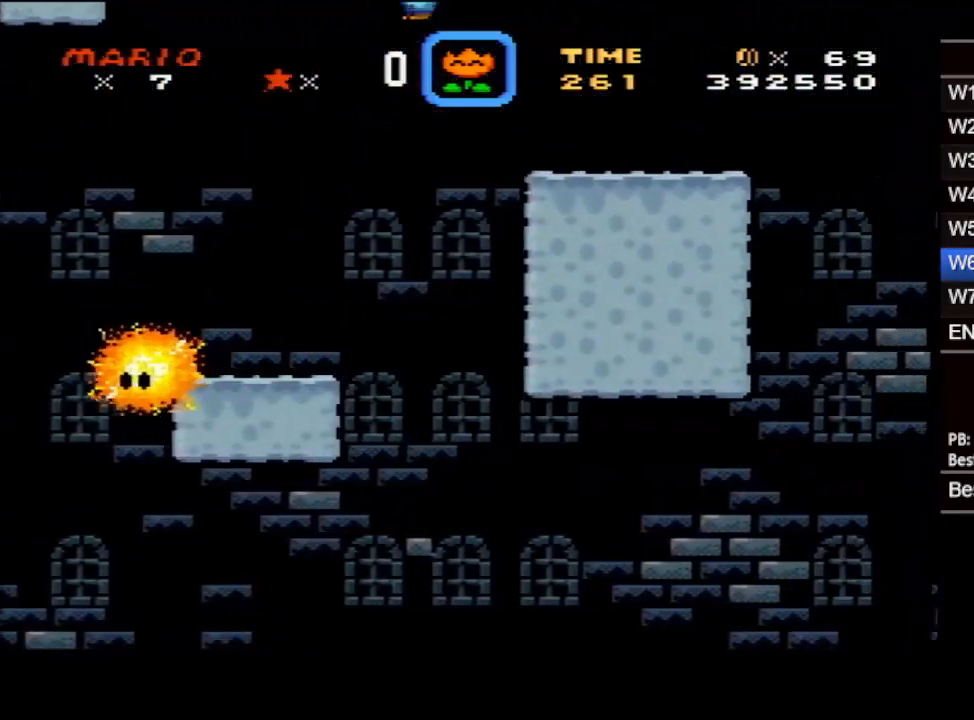
{"buttons": ["X", "DPAD_RIGHT"], "events": [[333, "B", "down"], [417, "B", "up"]]}
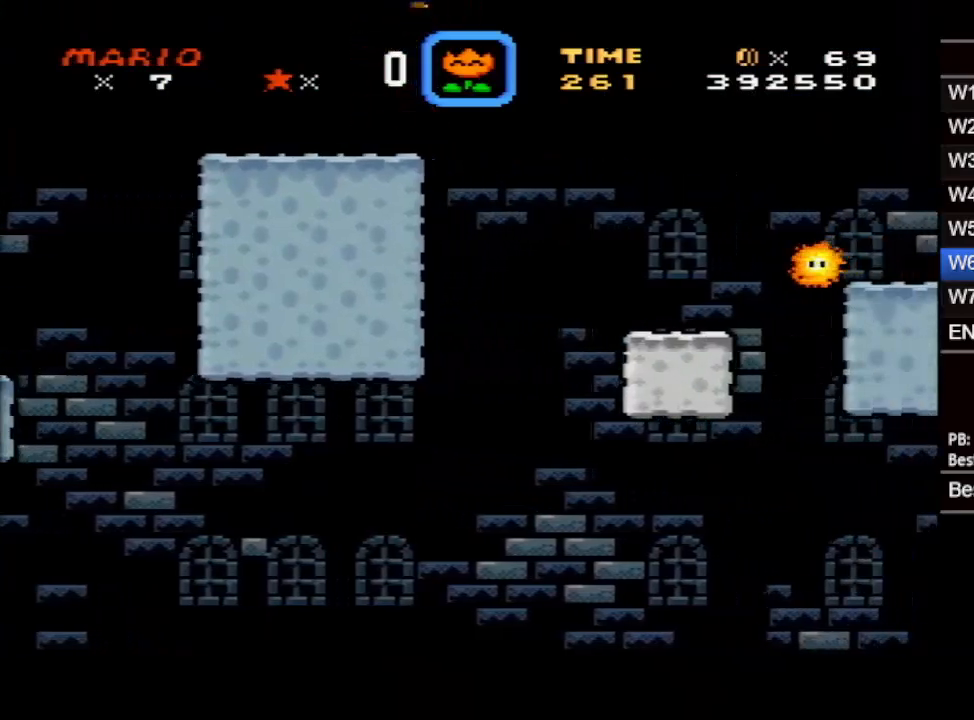
{"buttons": ["X", "DPAD_RIGHT"], "events": []}
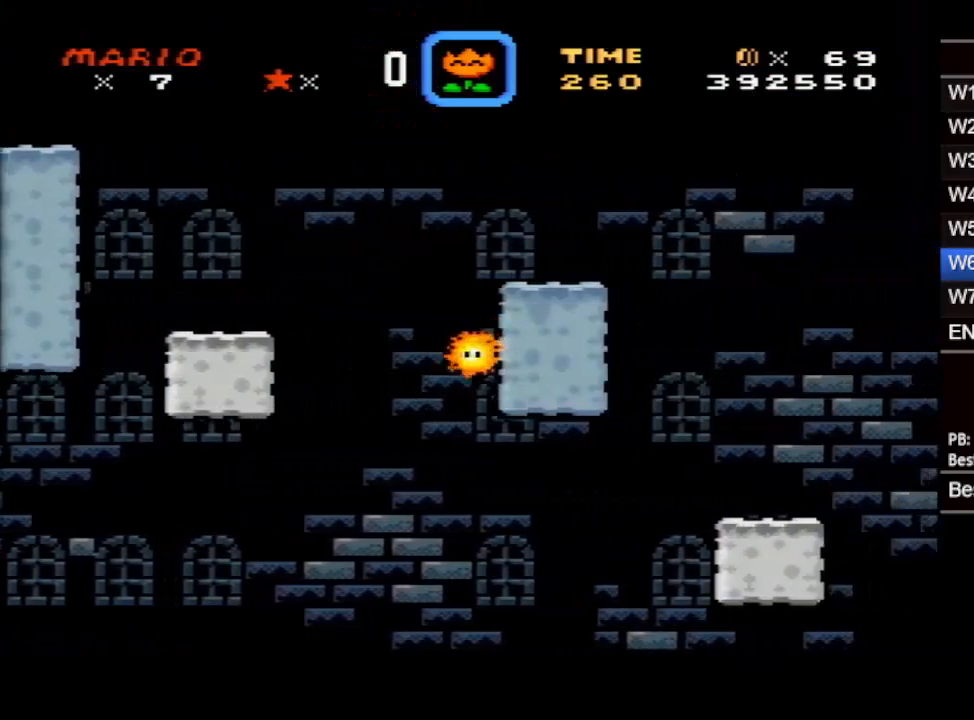
{"buttons": ["X", "DPAD_LEFT"], "events": [[383, "DPAD_UP", "down"], [400, "DPAD_RIGHT", "up"], [433, "DPAD_LEFT", "down"], [433, "DPAD_UP", "up"]]}
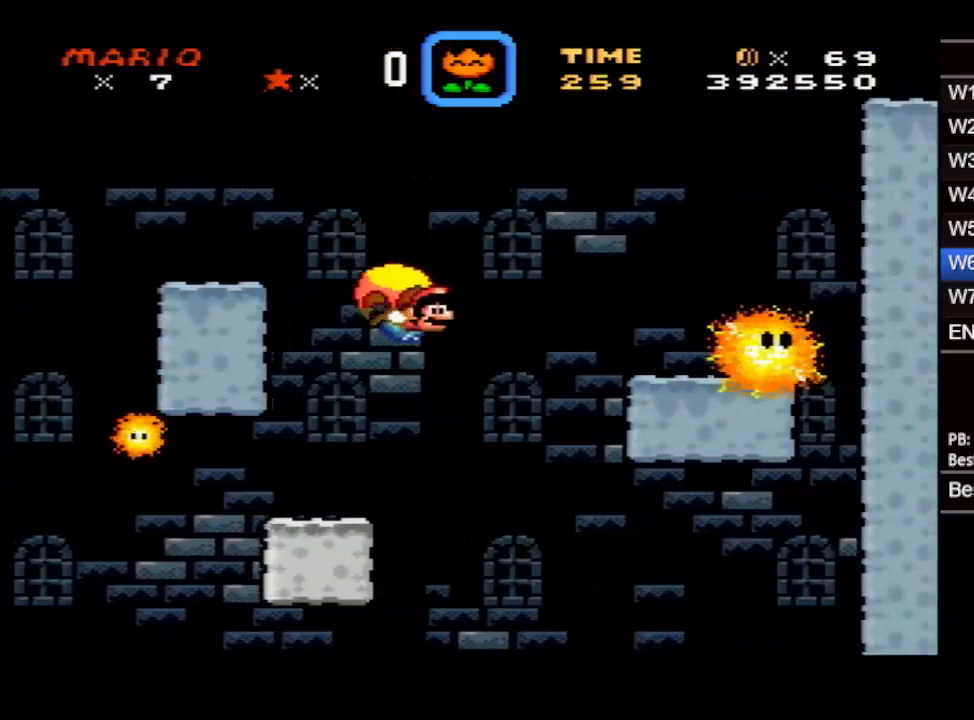
{"buttons": ["X", "DPAD_LEFT"], "events": [[217, "DPAD_LEFT", "up"], [450, "DPAD_LEFT", "down"]]}
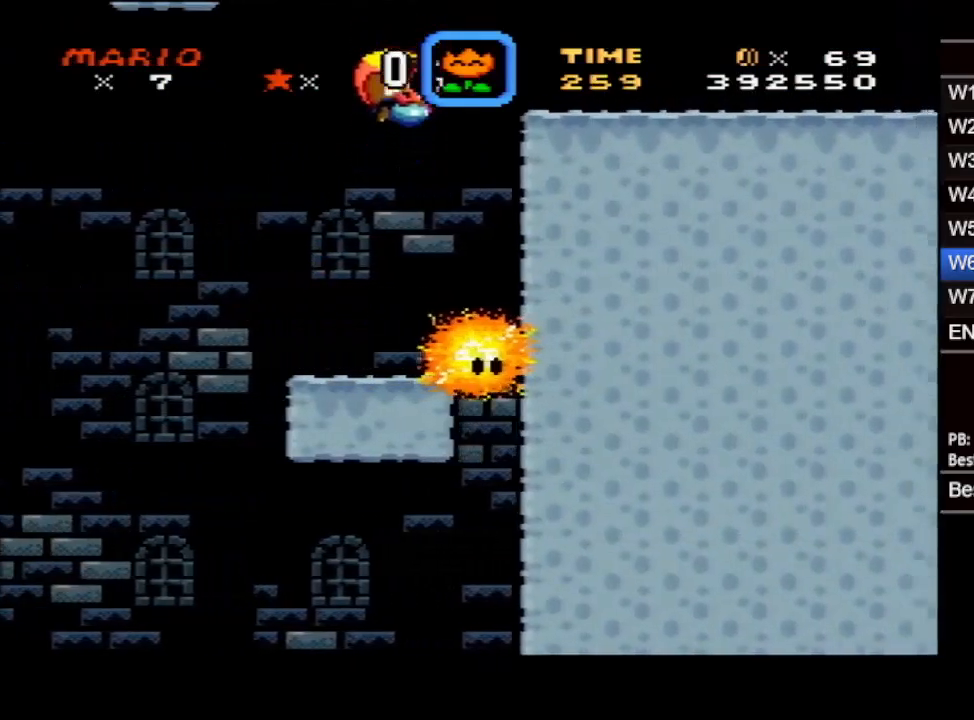
{"buttons": ["X", "DPAD_LEFT"], "events": []}
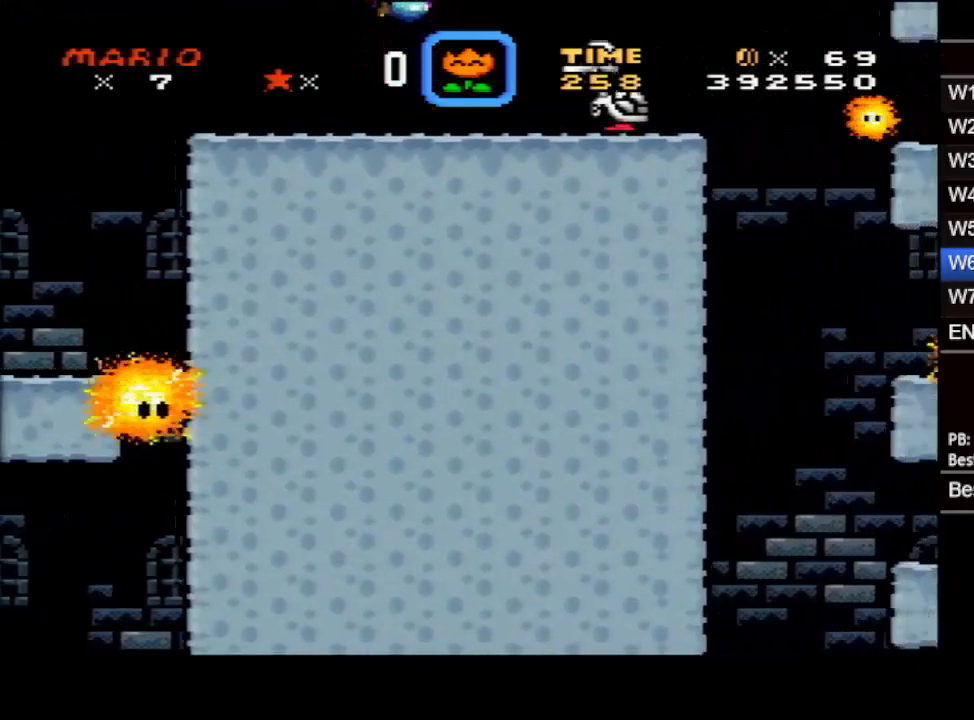
{"buttons": ["X"], "events": [[283, "DPAD_LEFT", "up"]]}
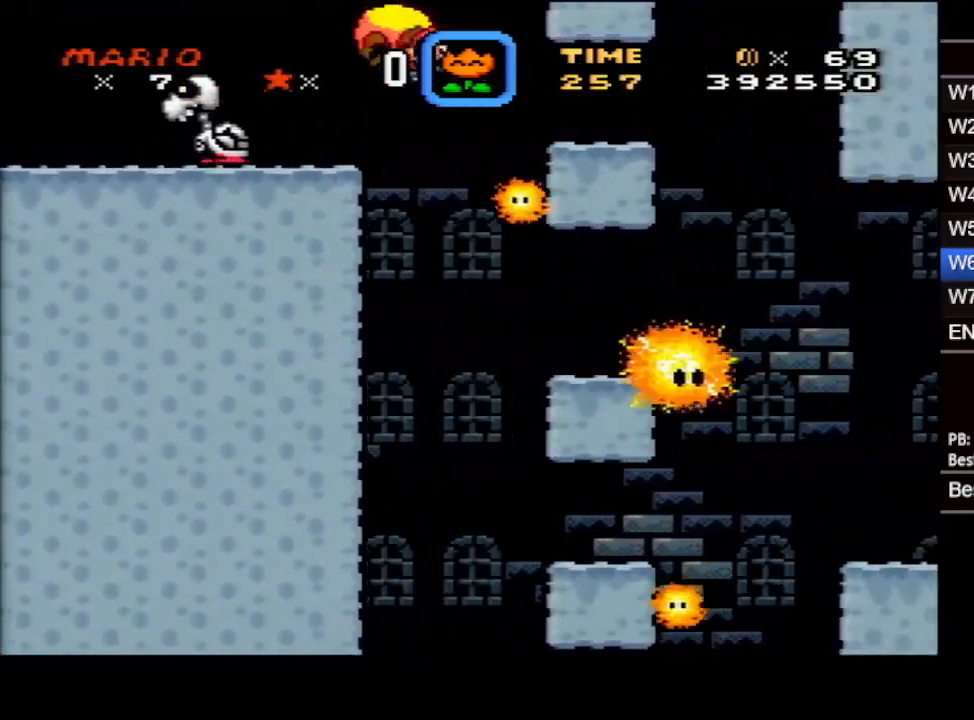
{"buttons": [], "events": [[17, "DPAD_LEFT", "down"], [167, "DPAD_LEFT", "up"], [233, "X", "up"]]}
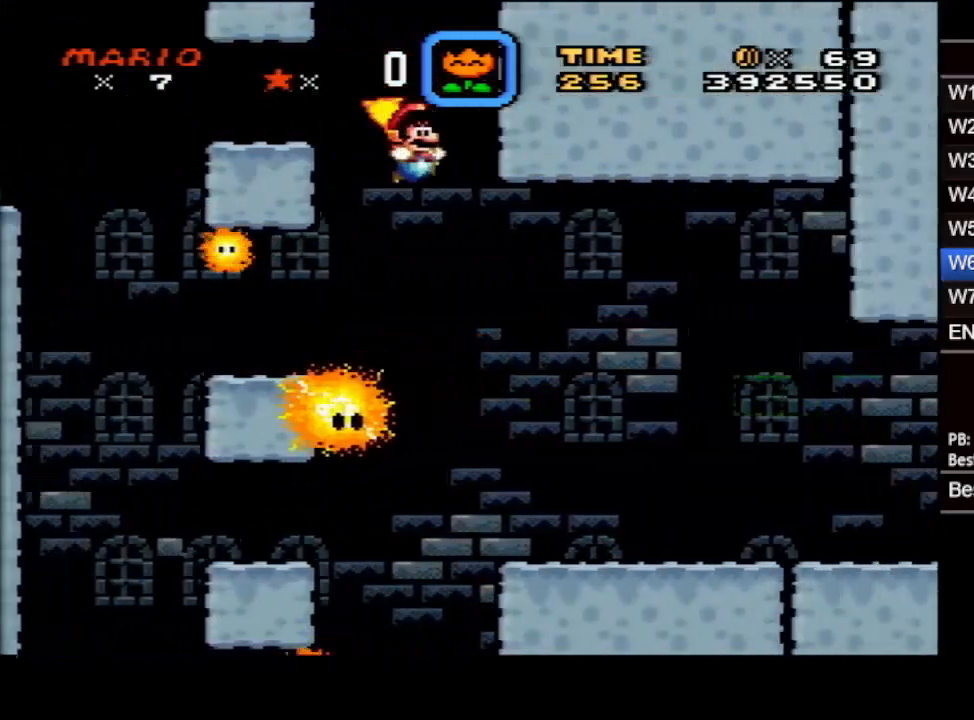
{"buttons": [], "events": [[267, "A", "down"], [367, "A", "up"]]}
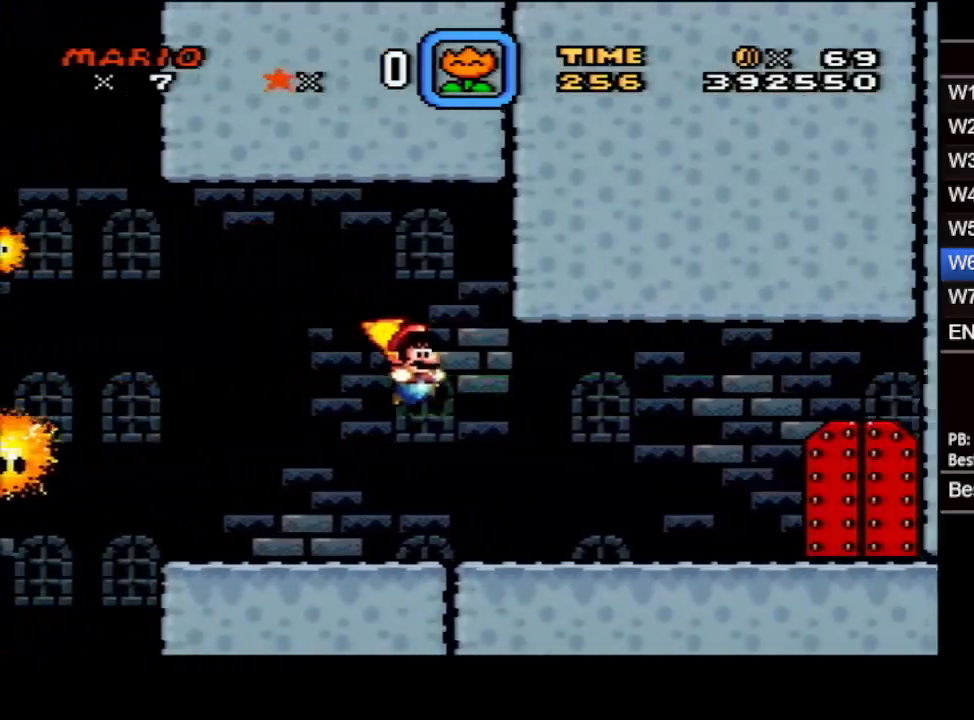
{"buttons": [], "events": [[200, "A", "down"], [283, "A", "up"]]}
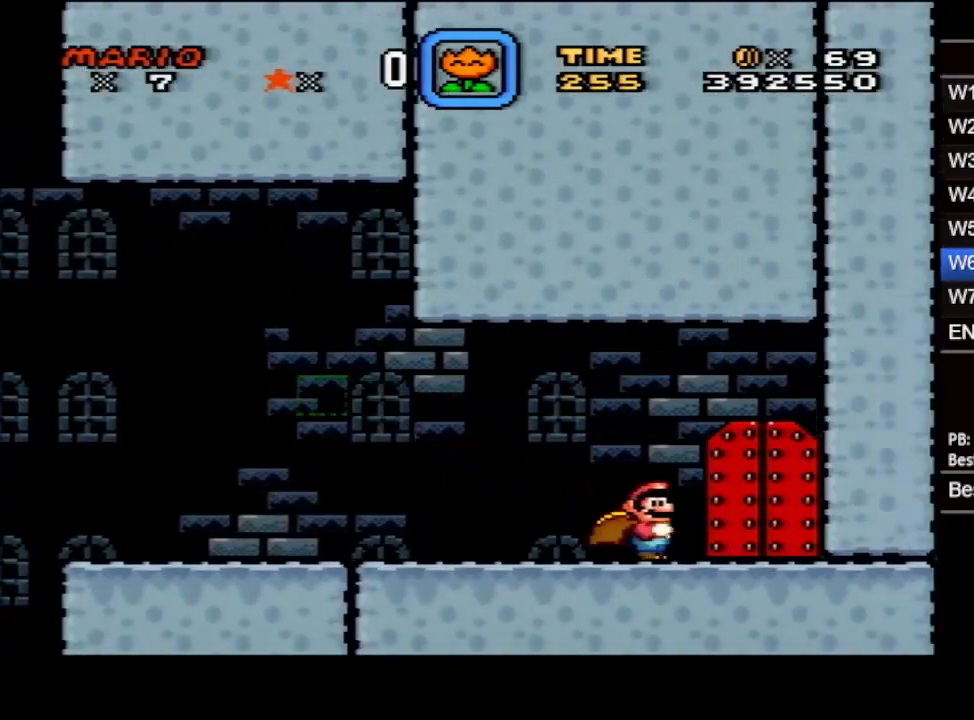
{"buttons": [], "events": [[150, "DPAD_UP", "down"], [350, "DPAD_UP", "up"]]}